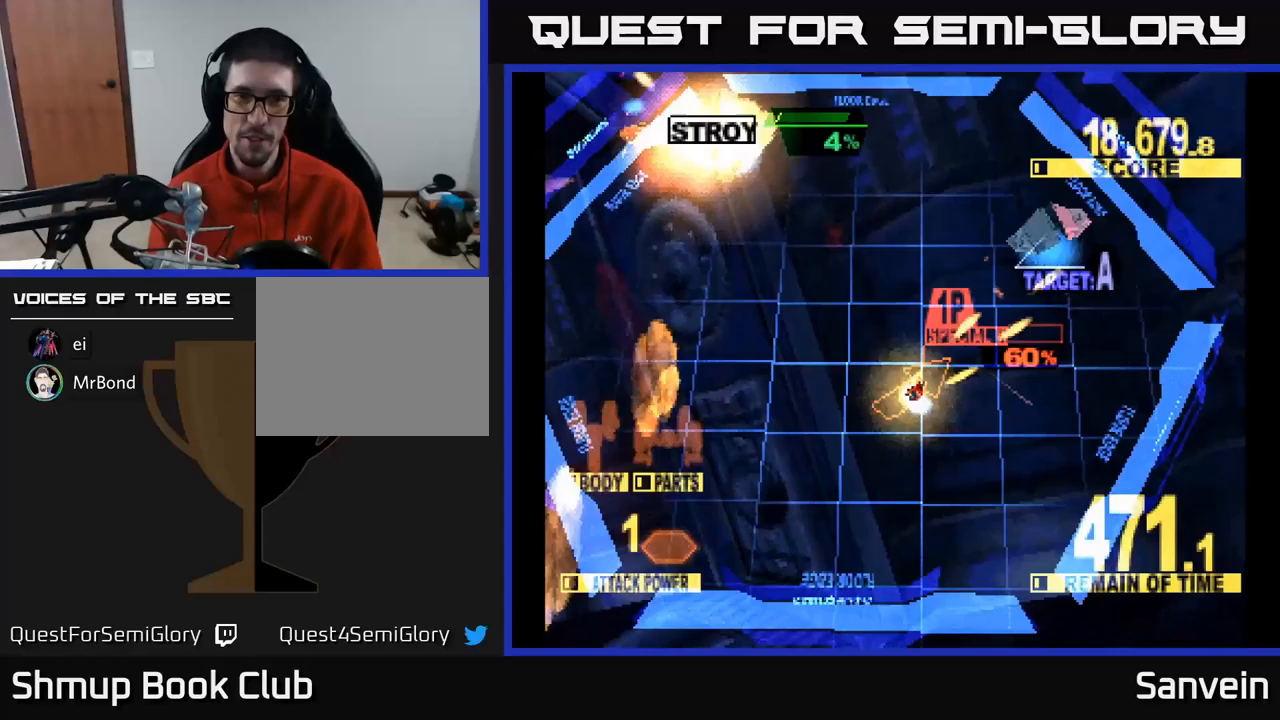
Gameplay with a controller (Xbox layout); each line is a JSON object with the inputs held at the frame after it. "events" lists button and stick changes between this image and that frame as [ms after this image, input, new state], when the widget could be followed in between.
{"buttons": ["X", "DPAD_UP"], "left_stick": "center", "right_stick": "center", "events": [[67, "DPAD_RIGHT", "up"]]}
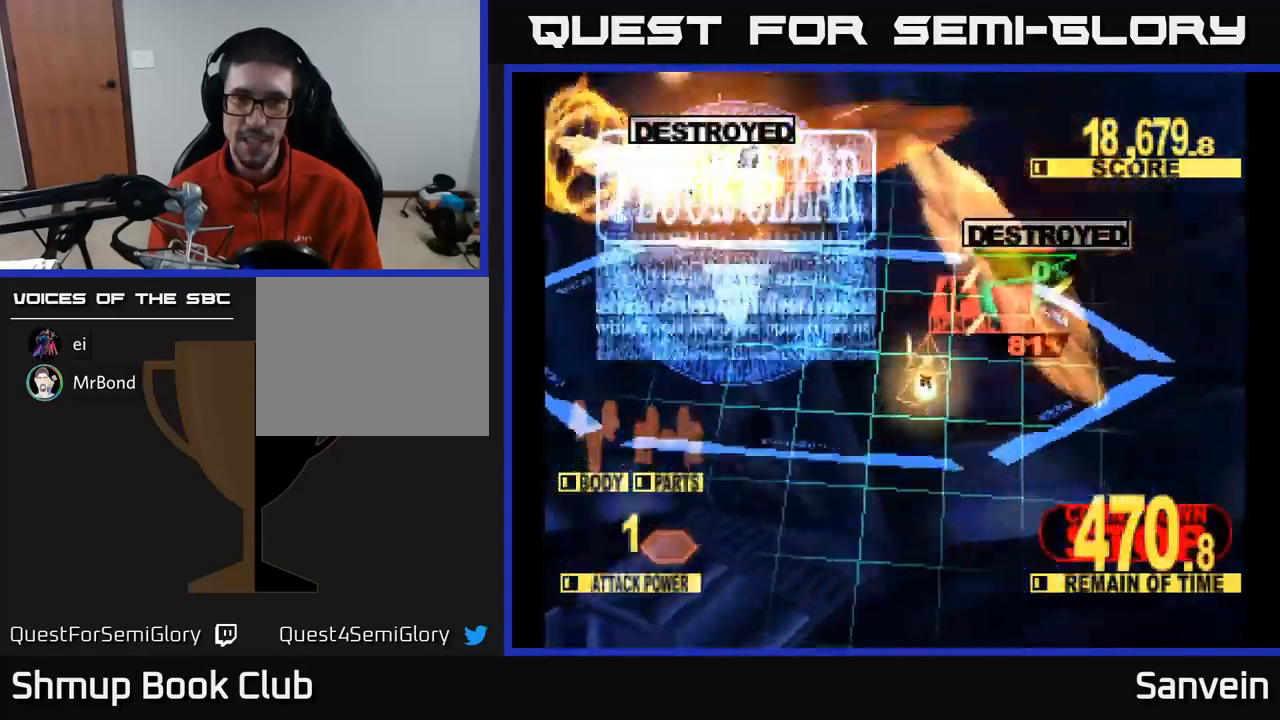
{"buttons": ["X"], "left_stick": "center", "right_stick": "center", "events": [[50, "DPAD_LEFT", "down"], [167, "DPAD_LEFT", "up"], [217, "A", "down"], [250, "X", "up"], [283, "A", "up"], [367, "A", "down"], [383, "X", "down"], [400, "A", "up"], [483, "DPAD_UP", "up"]]}
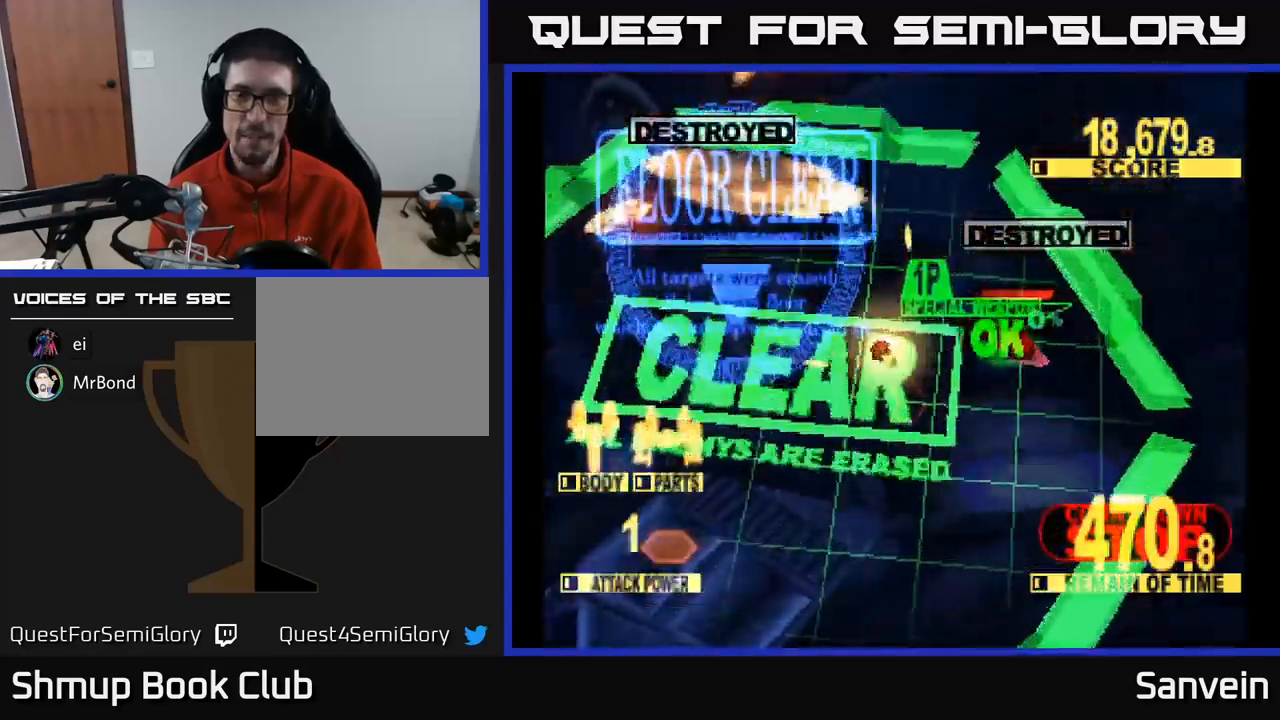
{"buttons": ["A"], "left_stick": "center", "right_stick": "center", "events": [[33, "X", "up"], [50, "A", "down"], [117, "X", "down"], [167, "A", "up"], [233, "A", "down"], [267, "X", "up"], [350, "X", "down"], [367, "A", "up"], [483, "A", "down"], [483, "X", "up"]]}
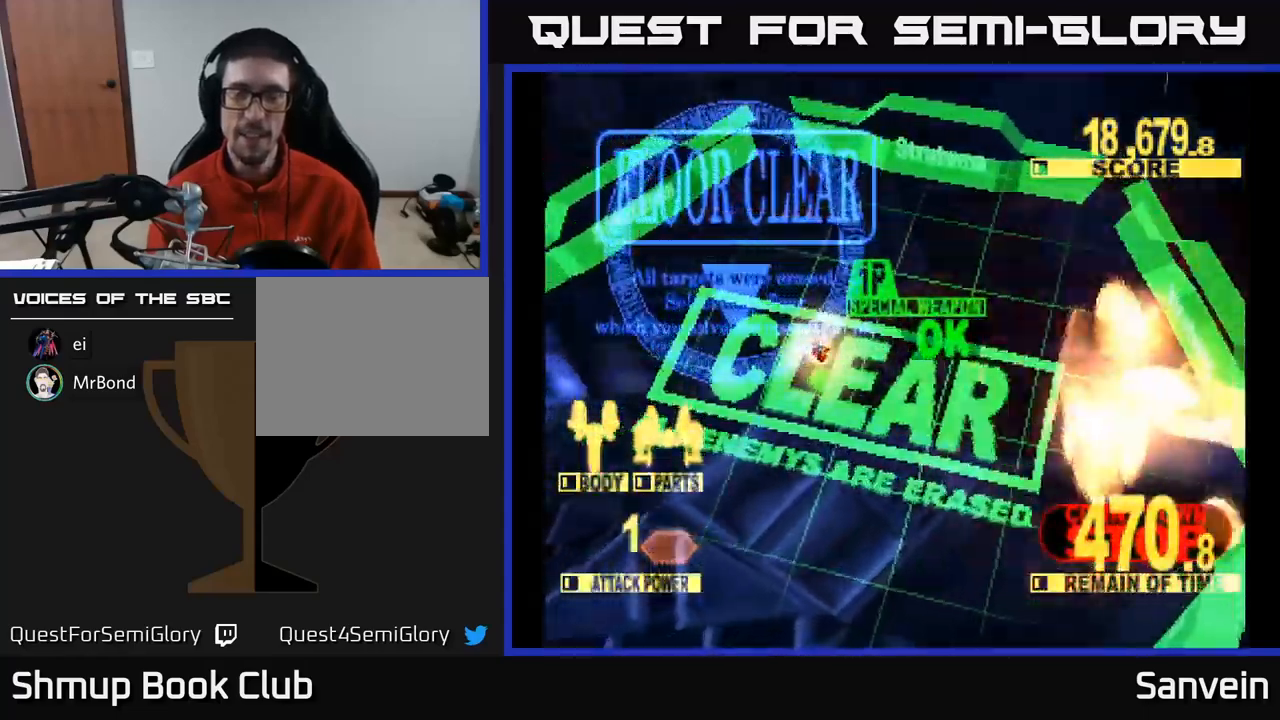
{"buttons": [], "left_stick": "center", "right_stick": "center", "events": [[67, "X", "down"], [117, "A", "up"], [183, "X", "up"], [333, "A", "down"], [433, "A", "up"]]}
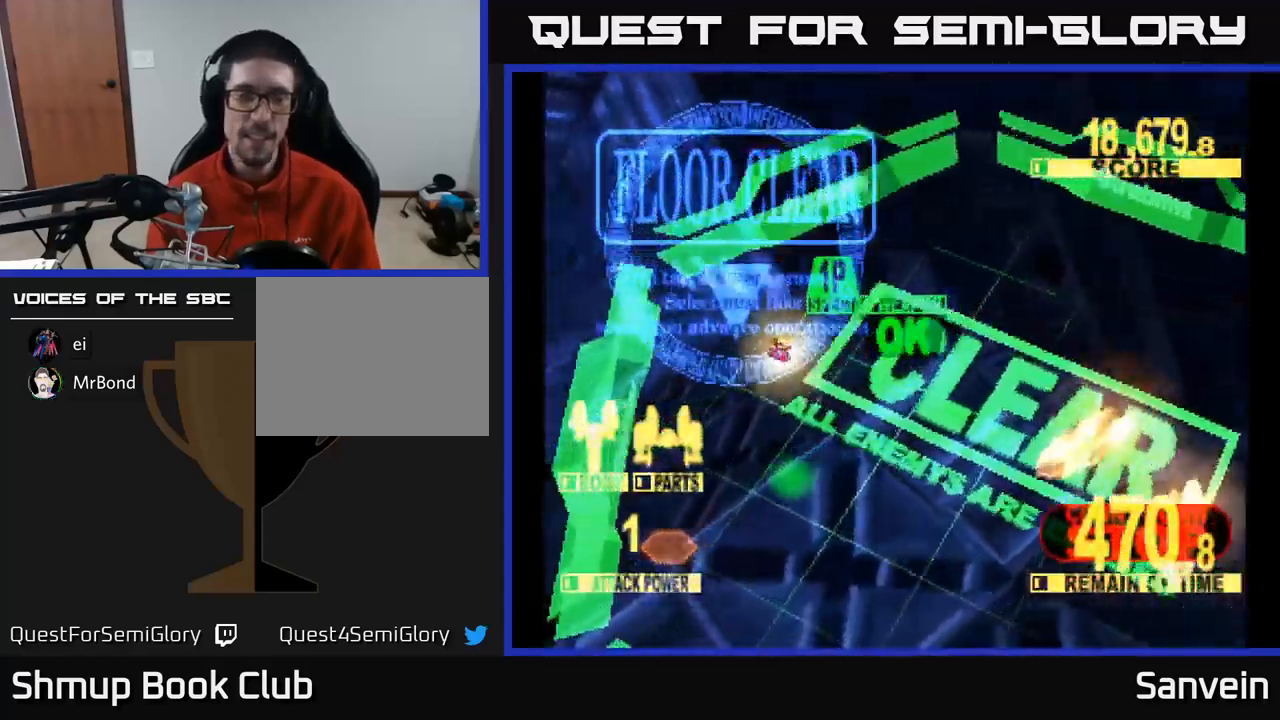
{"buttons": [], "left_stick": "center", "right_stick": "center", "events": [[50, "A", "down"], [150, "A", "up"], [317, "A", "down"], [467, "A", "up"]]}
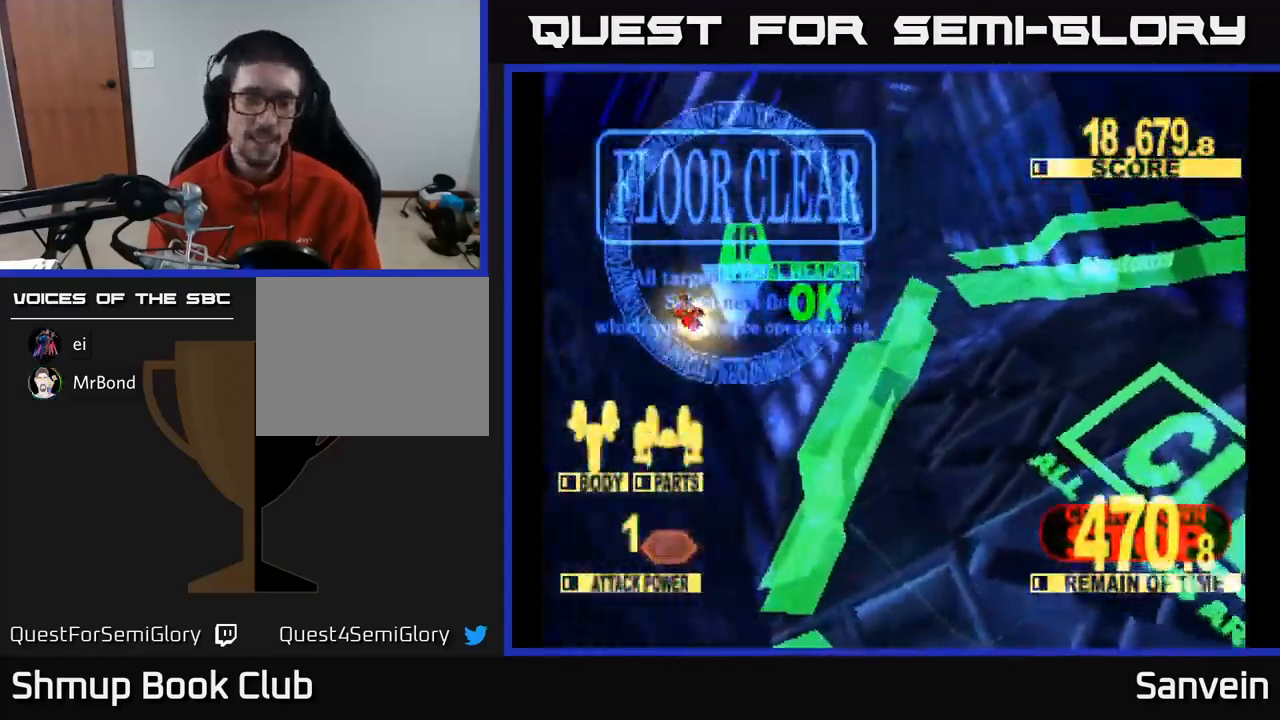
{"buttons": [], "left_stick": "center", "right_stick": "center", "events": []}
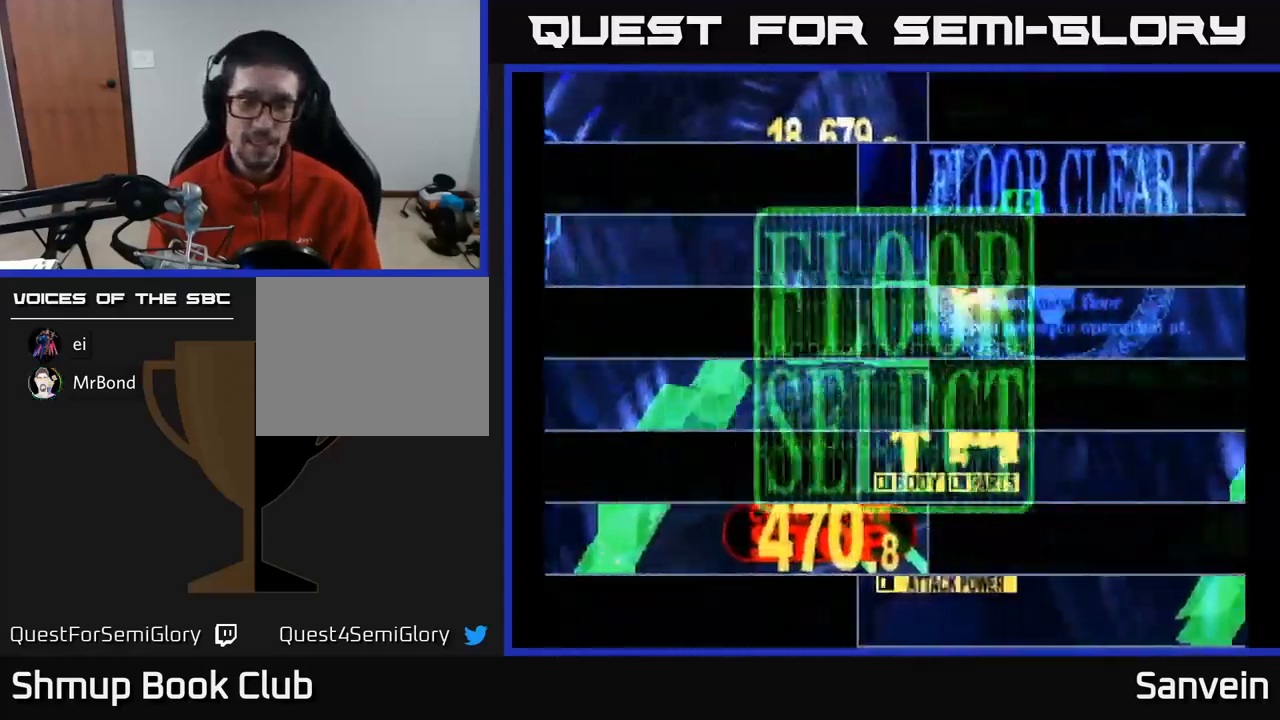
{"buttons": [], "left_stick": "center", "right_stick": "center", "events": []}
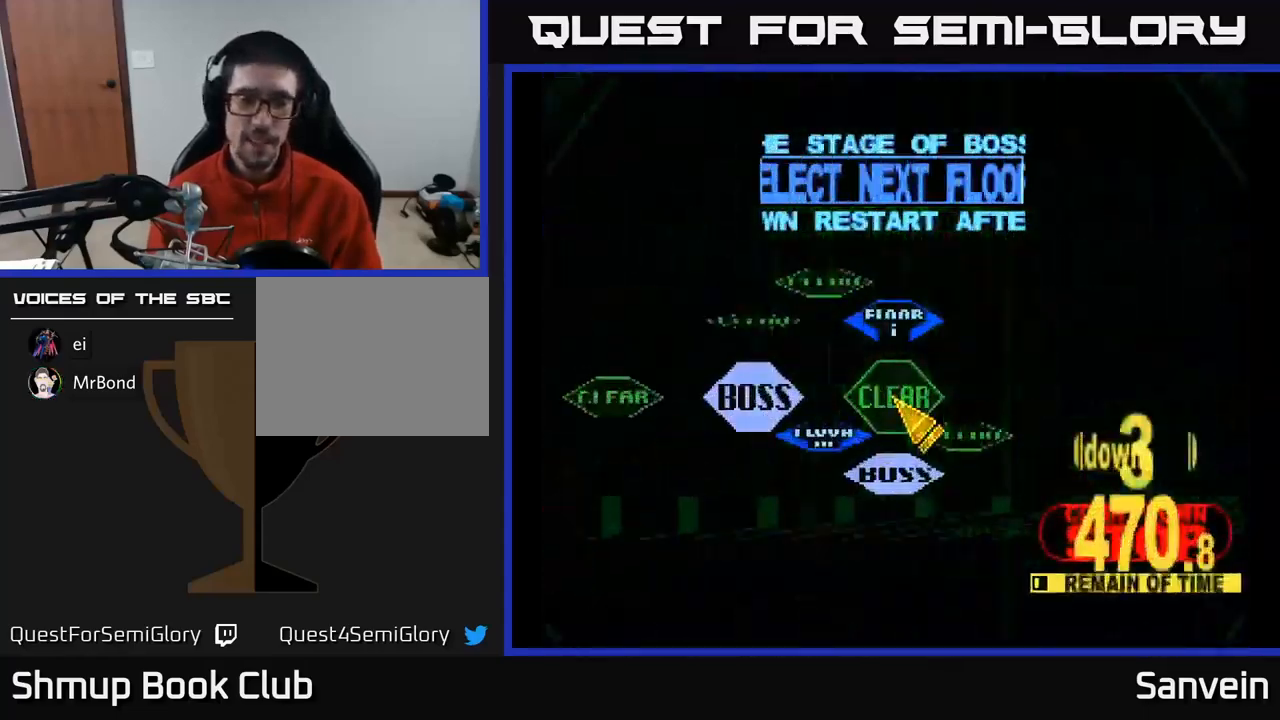
{"buttons": [], "left_stick": "center", "right_stick": "center", "events": []}
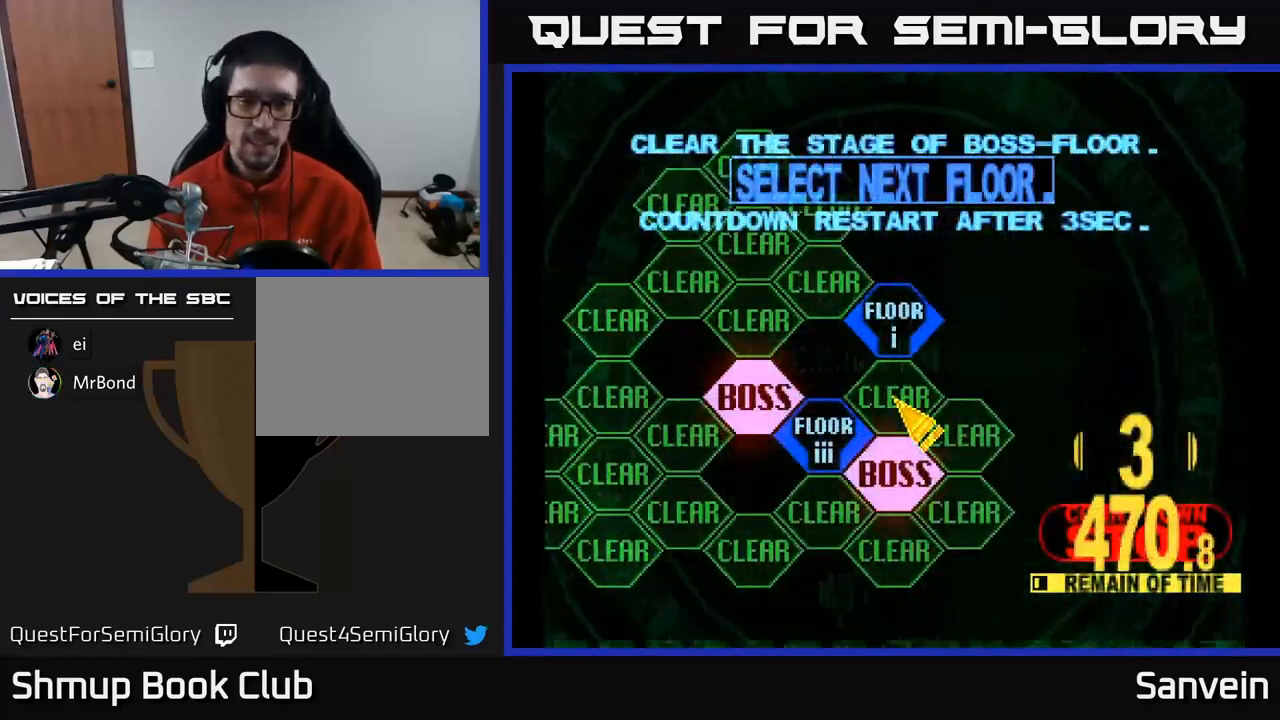
{"buttons": [], "left_stick": "center", "right_stick": "center", "events": [[50, "DPAD_LEFT", "down"], [117, "DPAD_DOWN", "down"], [250, "DPAD_DOWN", "up"], [317, "DPAD_LEFT", "up"], [333, "A", "down"], [417, "A", "up"]]}
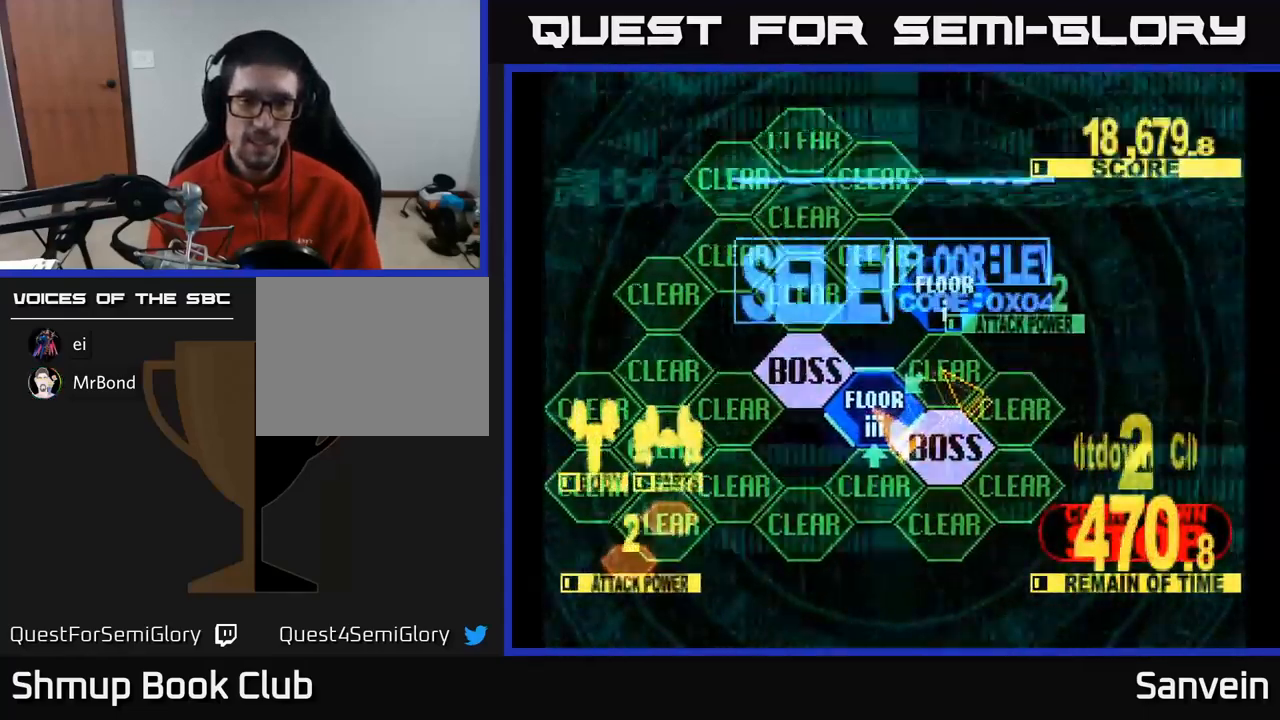
{"buttons": ["X", "DPAD_UP"], "left_stick": "center", "right_stick": "center", "events": [[33, "DPAD_UP", "down"], [67, "X", "down"]]}
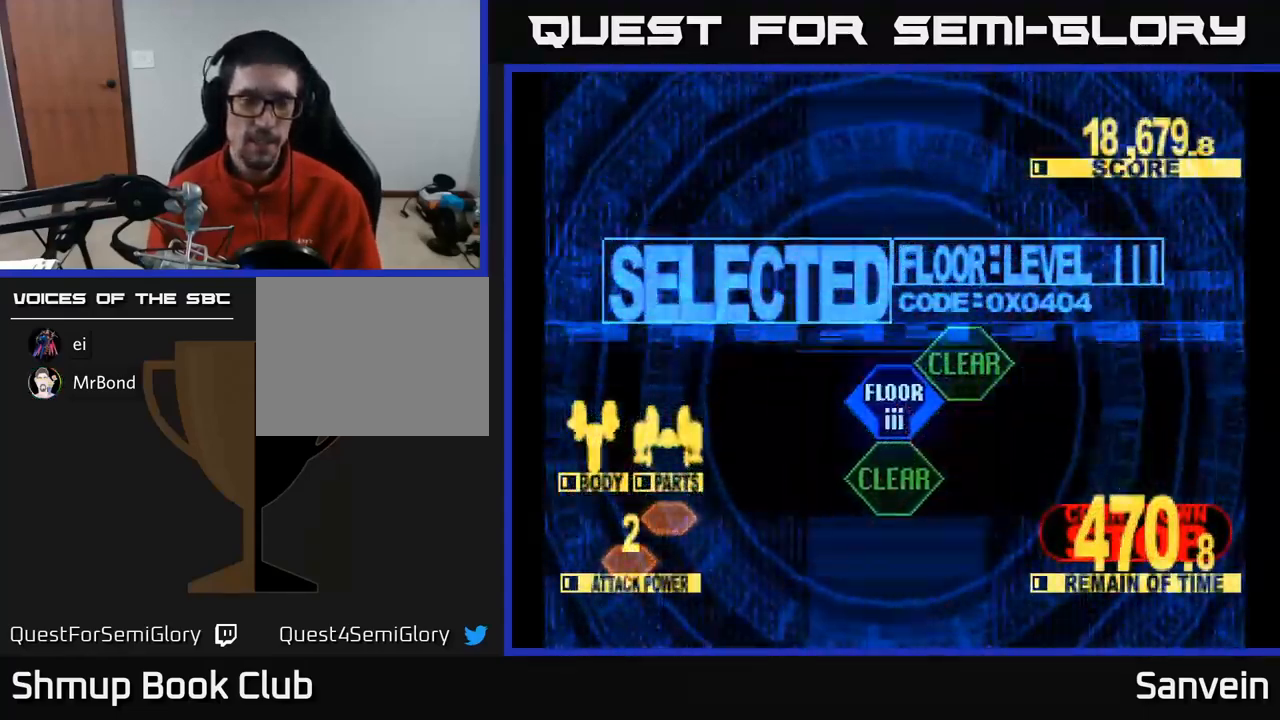
{"buttons": ["X", "DPAD_UP"], "left_stick": "center", "right_stick": "center", "events": []}
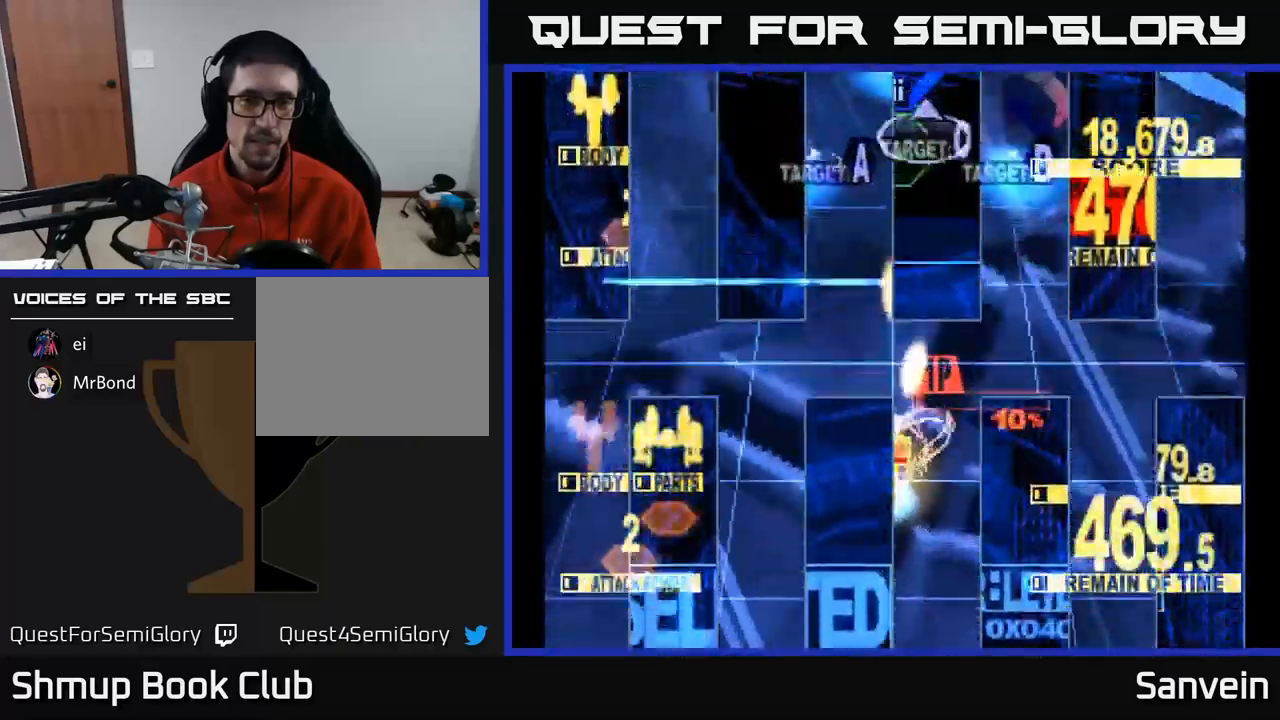
{"buttons": ["X", "DPAD_LEFT"], "left_stick": "center", "right_stick": "center", "events": [[350, "DPAD_LEFT", "down"], [433, "DPAD_UP", "up"]]}
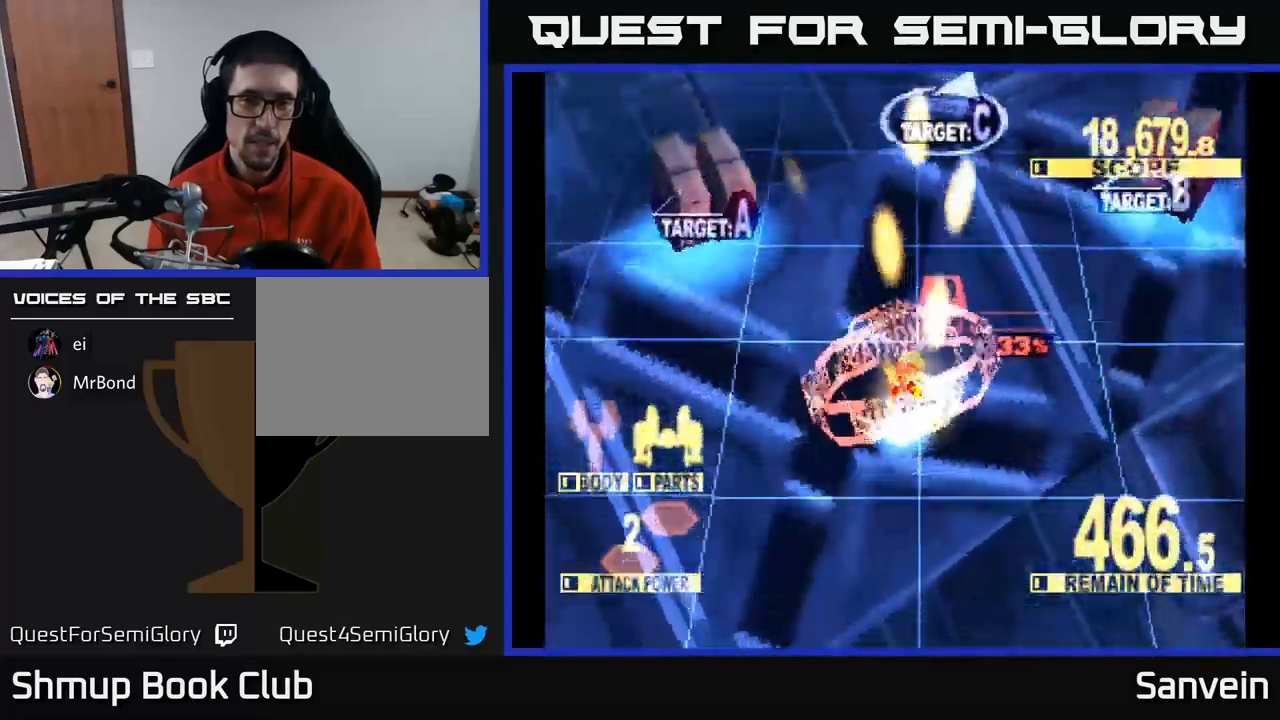
{"buttons": ["X", "DPAD_LEFT"], "left_stick": "center", "right_stick": "center", "events": [[150, "DPAD_UP", "down"], [317, "DPAD_UP", "up"]]}
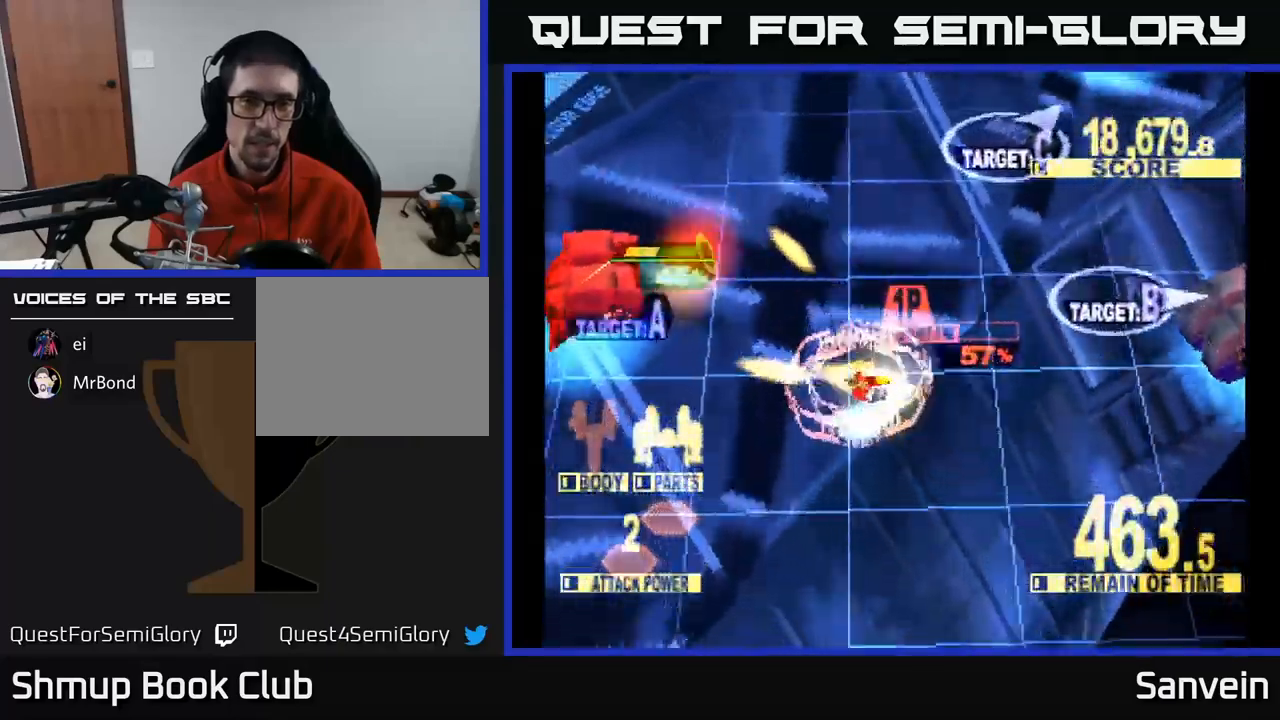
{"buttons": ["X", "DPAD_RIGHT"], "left_stick": "center", "right_stick": "center", "events": [[433, "DPAD_UP", "down"], [483, "DPAD_LEFT", "up"], [500, "DPAD_RIGHT", "down"], [500, "DPAD_UP", "up"]]}
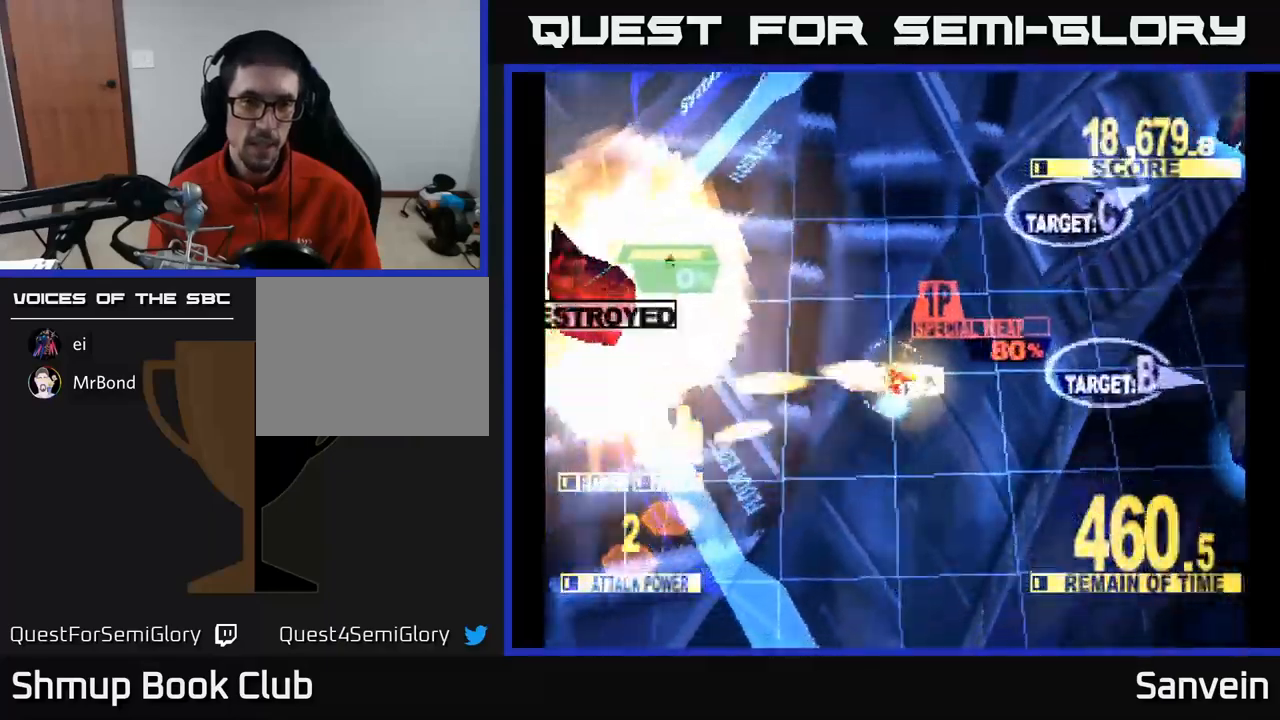
{"buttons": ["A", "DPAD_RIGHT"], "left_stick": "center", "right_stick": "center", "events": [[17, "DPAD_DOWN", "down"], [17, "X", "up"], [33, "DPAD_DOWN", "up"], [50, "DPAD_DOWN", "down"], [417, "A", "down"], [500, "DPAD_DOWN", "up"]]}
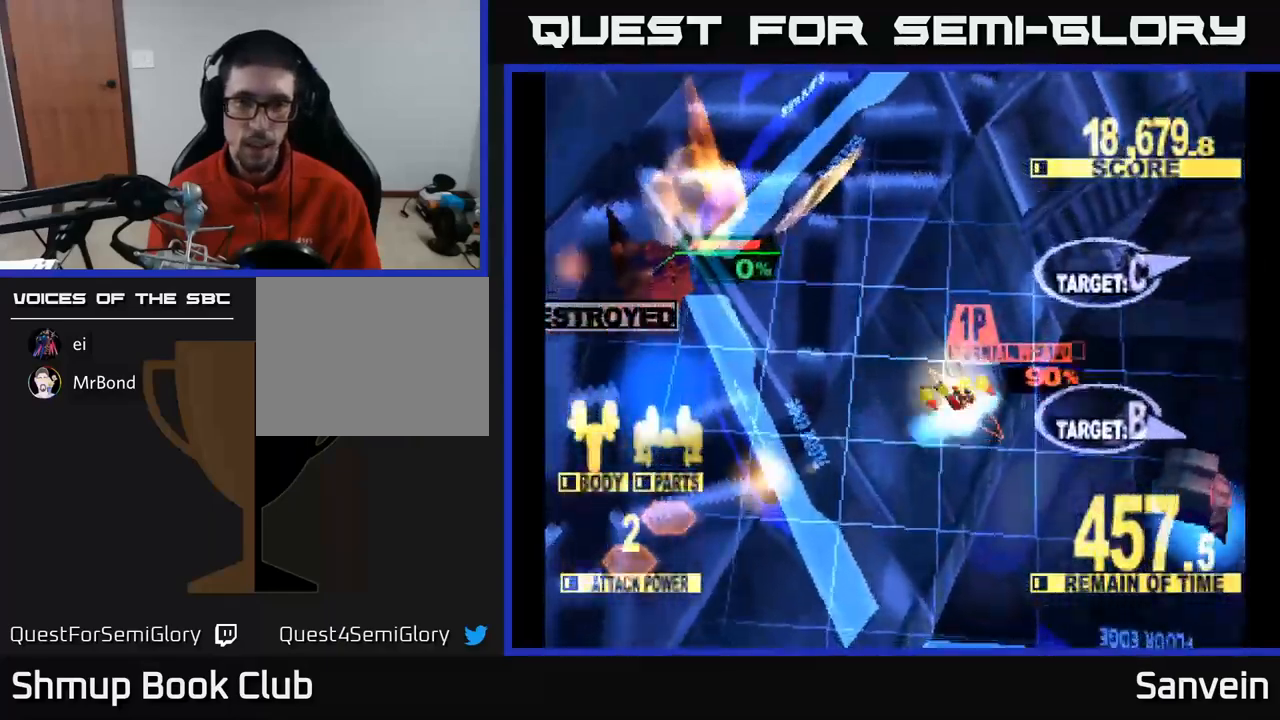
{"buttons": ["X", "DPAD_RIGHT"], "left_stick": "center", "right_stick": "center", "events": [[33, "X", "down"], [67, "A", "up"], [67, "DPAD_UP", "down"], [317, "DPAD_UP", "up"]]}
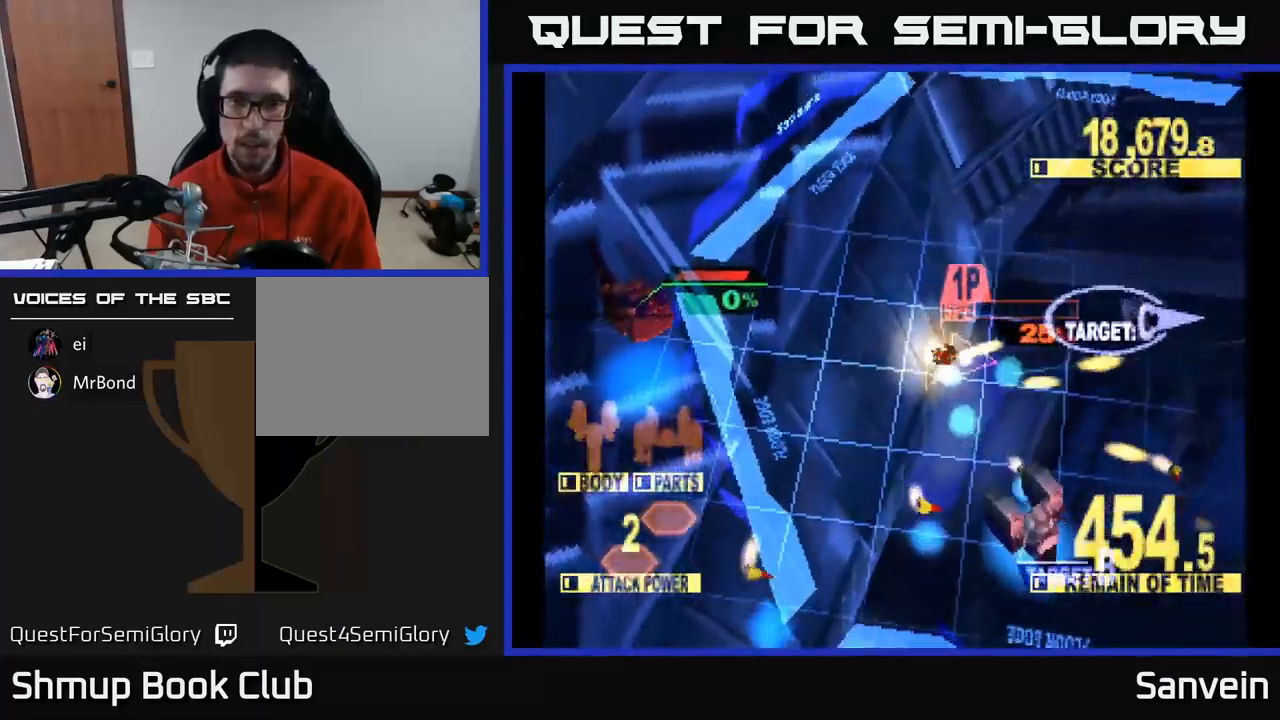
{"buttons": ["X", "DPAD_RIGHT"], "left_stick": "center", "right_stick": "center", "events": [[233, "DPAD_UP", "down"], [300, "DPAD_UP", "up"]]}
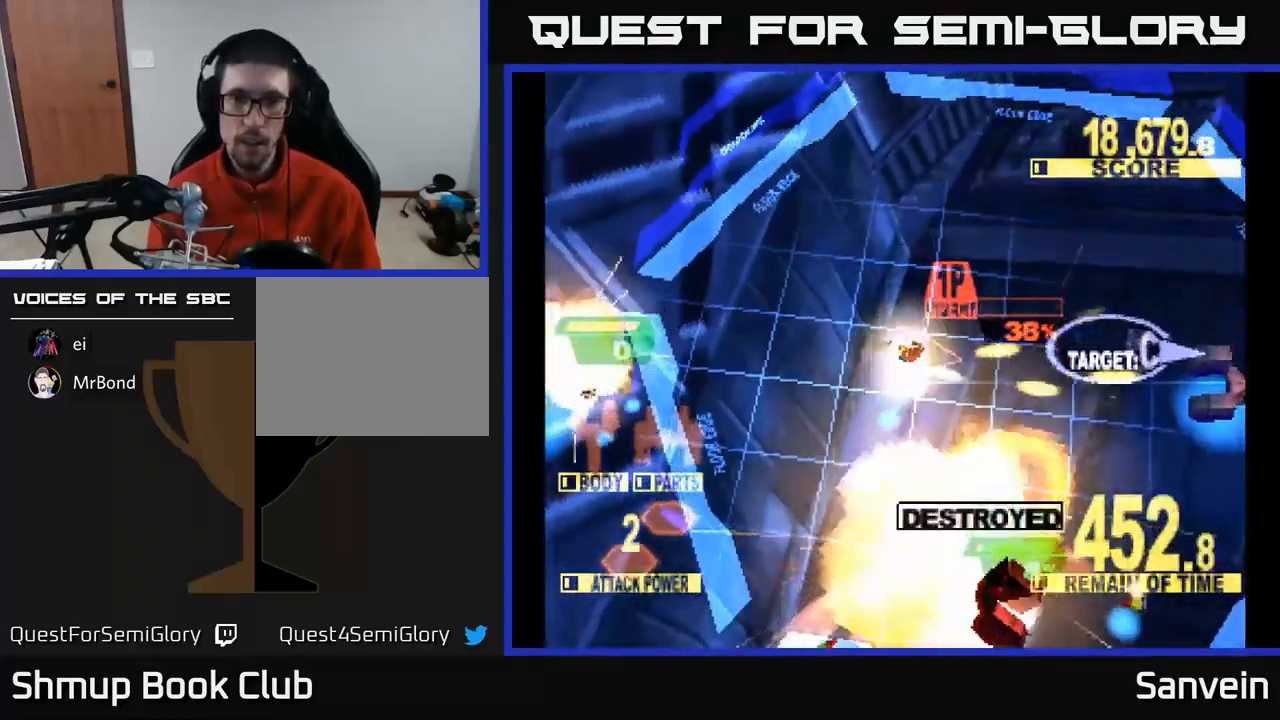
{"buttons": ["X", "DPAD_DOWN", "DPAD_RIGHT"], "left_stick": "center", "right_stick": "center", "events": [[17, "DPAD_DOWN", "down"], [200, "DPAD_DOWN", "up"], [450, "DPAD_DOWN", "down"]]}
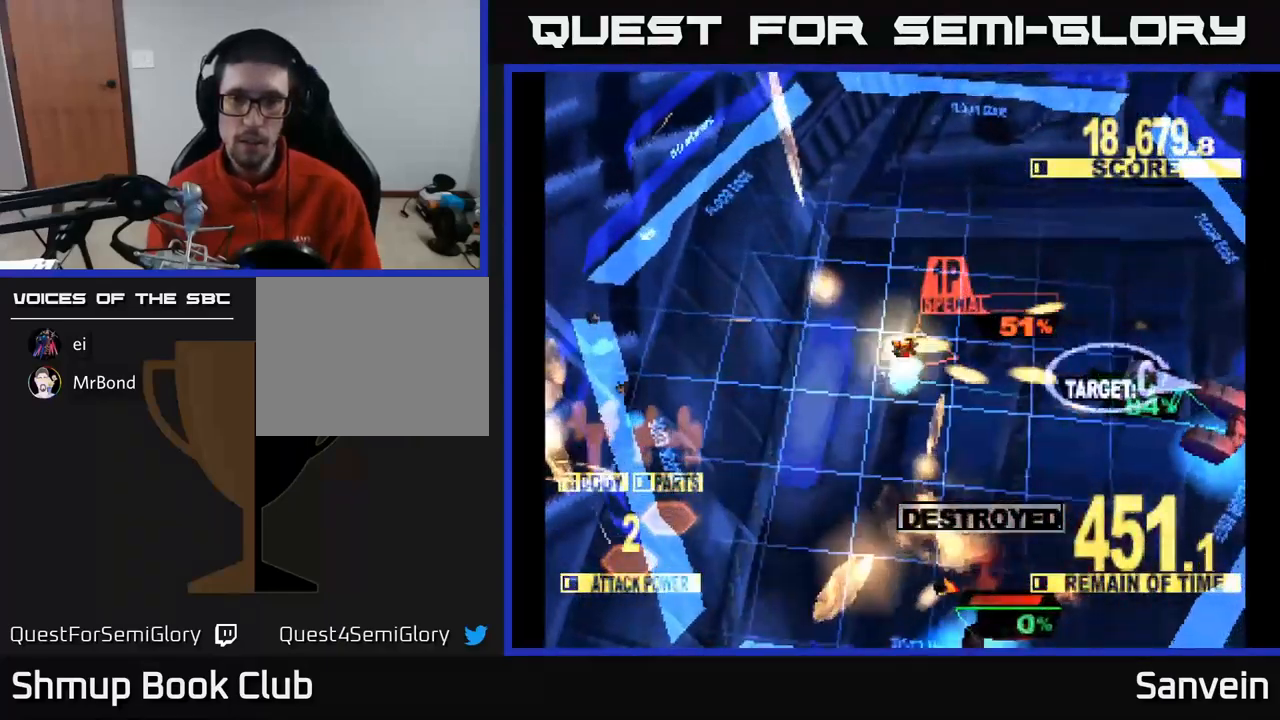
{"buttons": ["X", "DPAD_RIGHT"], "left_stick": "center", "right_stick": "center", "events": [[50, "DPAD_DOWN", "up"], [250, "DPAD_DOWN", "down"], [367, "DPAD_DOWN", "up"]]}
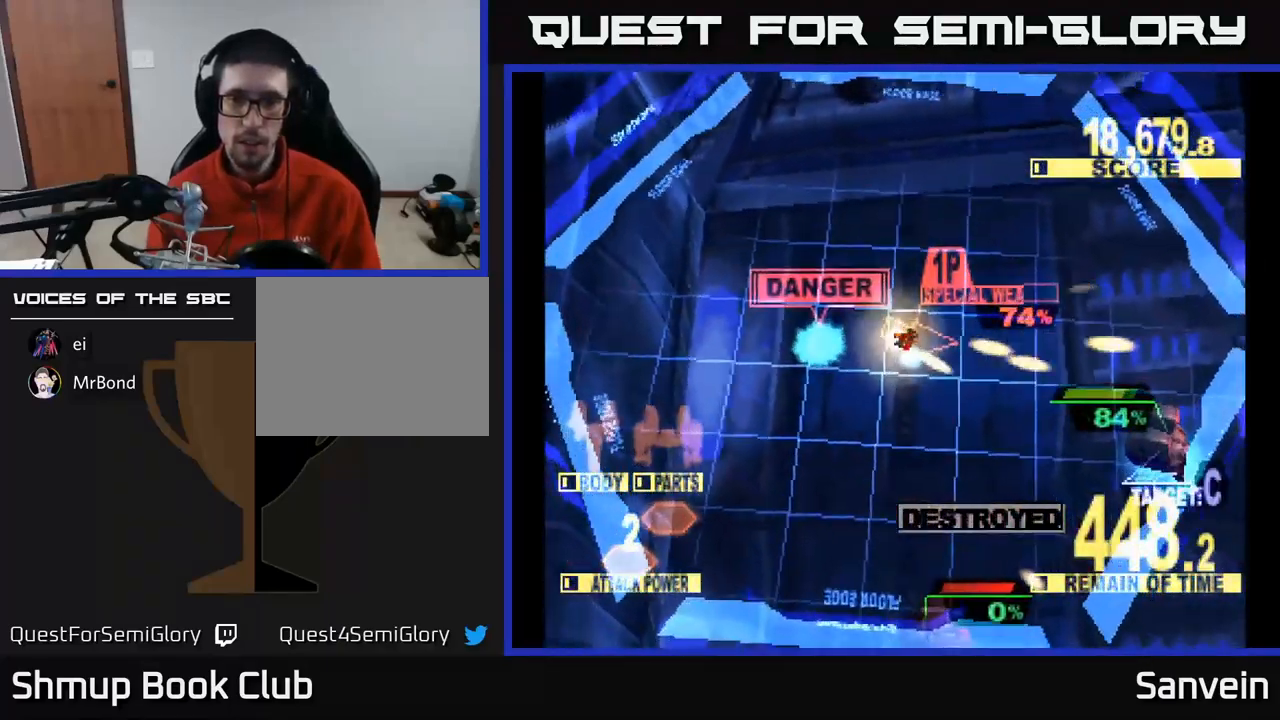
{"buttons": ["X", "DPAD_DOWN", "DPAD_RIGHT"], "left_stick": "center", "right_stick": "center", "events": [[200, "DPAD_DOWN", "down"]]}
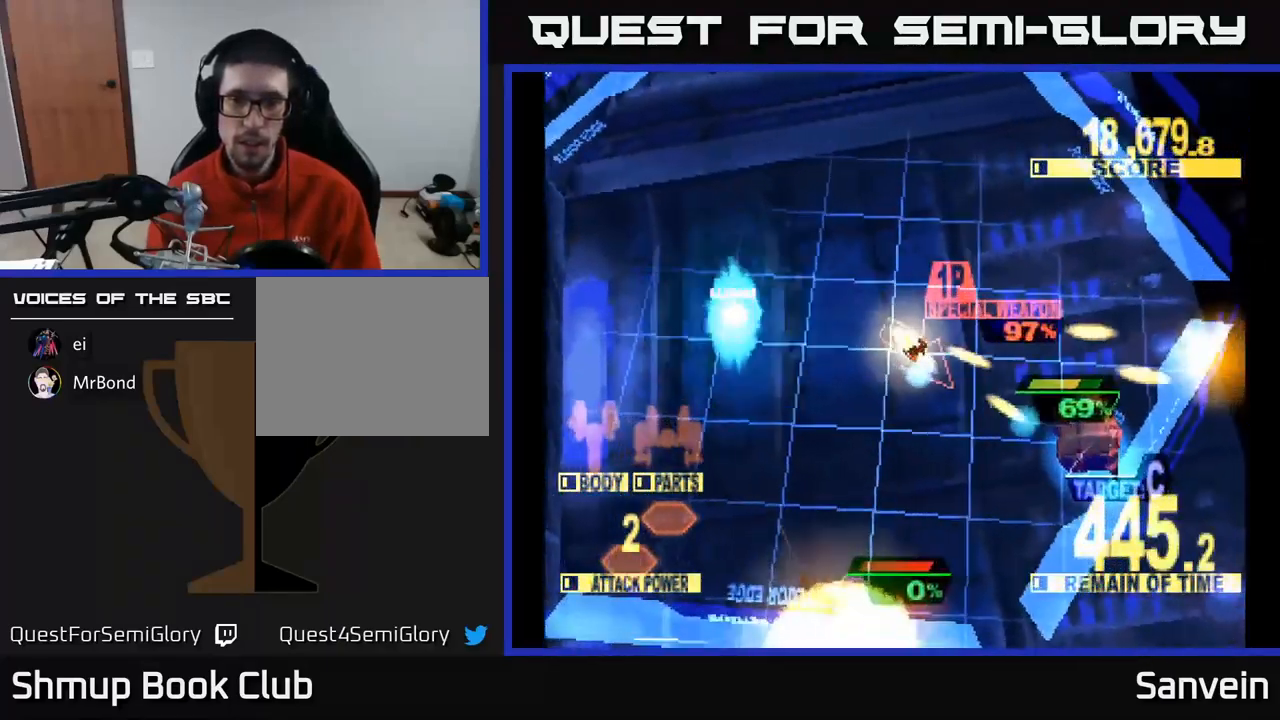
{"buttons": ["X", "DPAD_UP", "DPAD_RIGHT"], "left_stick": "center", "right_stick": "center", "events": [[184, "DPAD_DOWN", "up"], [484, "DPAD_UP", "down"]]}
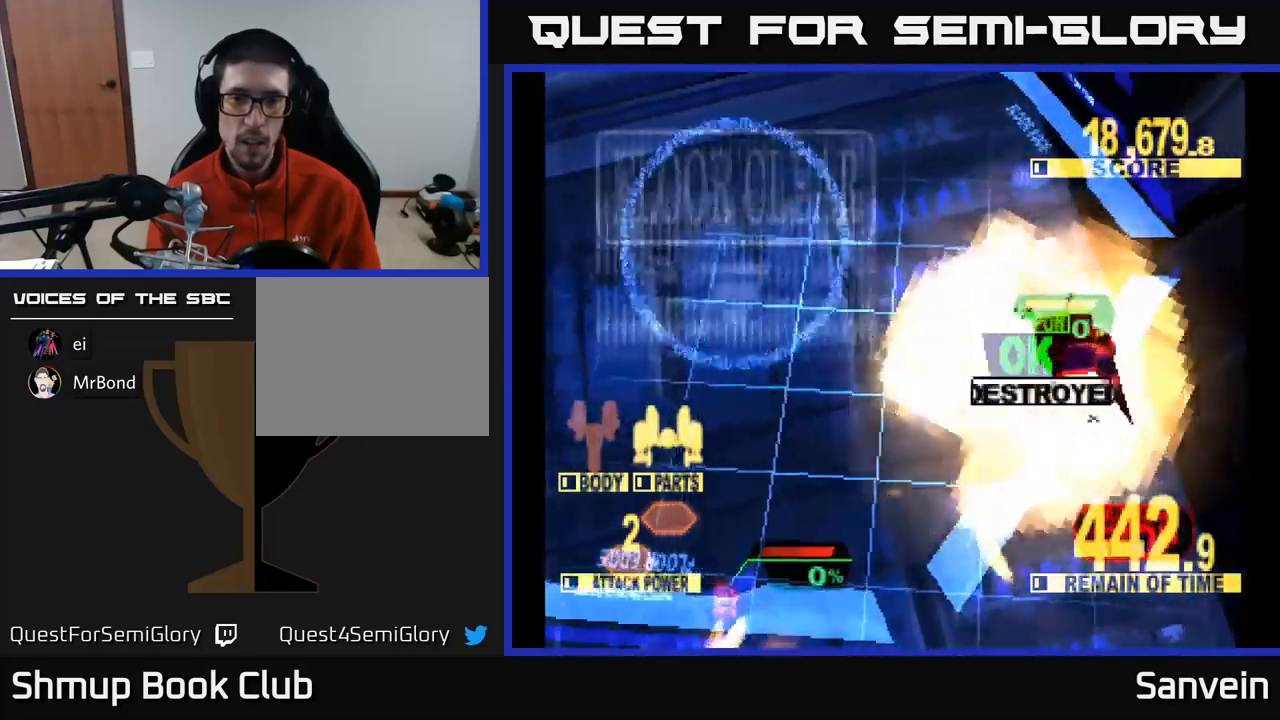
{"buttons": ["X", "DPAD_UP"], "left_stick": "center", "right_stick": "center", "events": [[350, "X", "up"], [434, "DPAD_RIGHT", "up"], [450, "X", "down"]]}
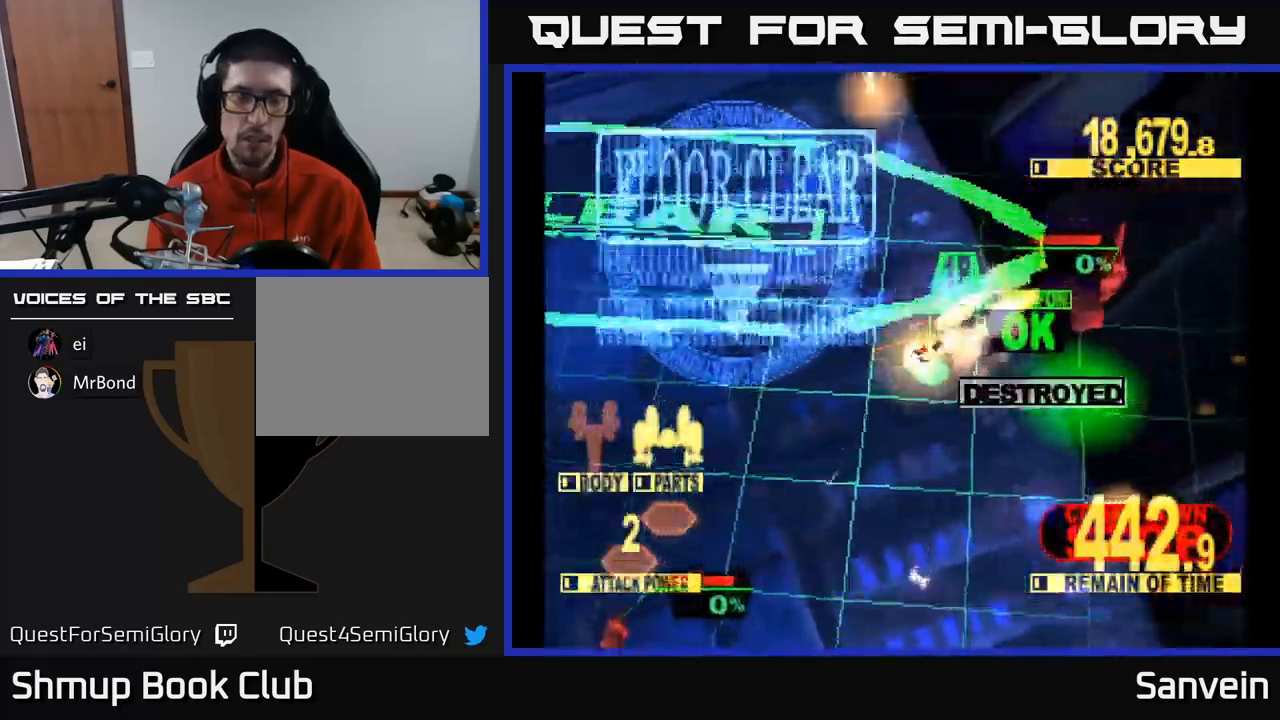
{"buttons": [], "left_stick": "center", "right_stick": "center", "events": [[200, "DPAD_UP", "up"], [434, "X", "up"]]}
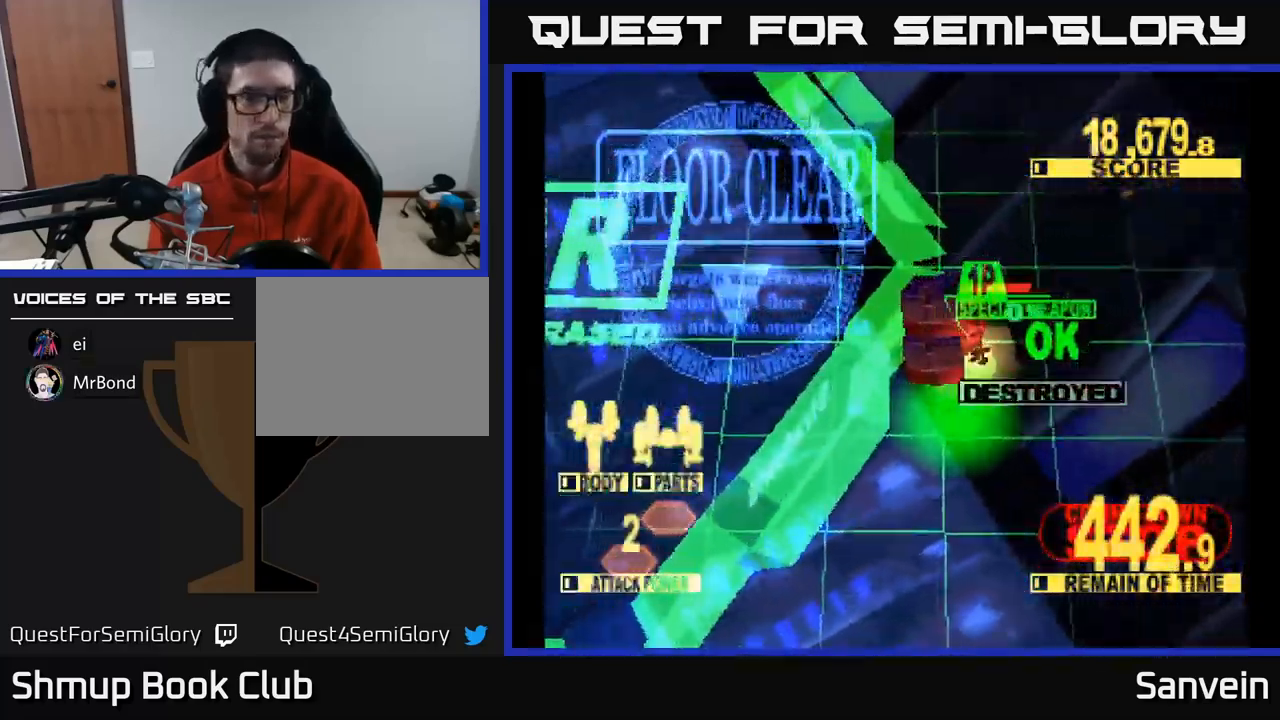
{"buttons": [], "left_stick": "center", "right_stick": "center", "events": [[184, "X", "down"], [450, "X", "up"]]}
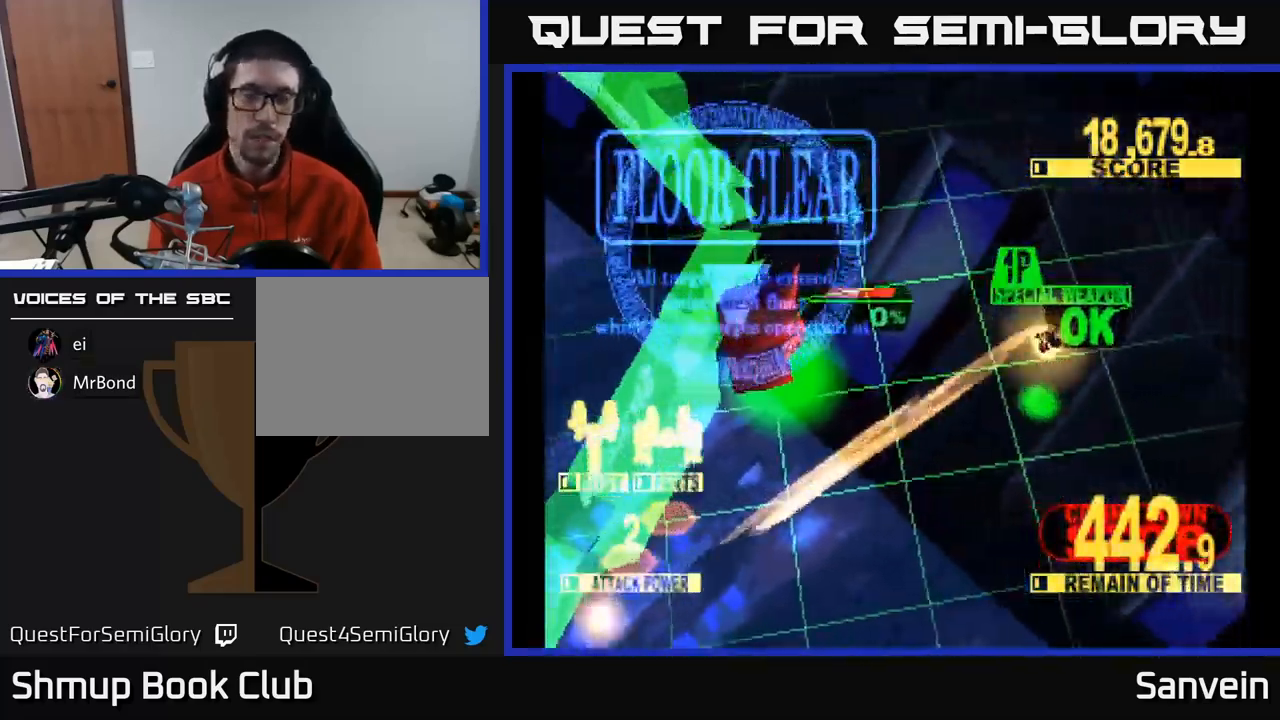
{"buttons": ["X"], "left_stick": "center", "right_stick": "center", "events": [[350, "A", "down"], [417, "X", "down"], [450, "A", "up"]]}
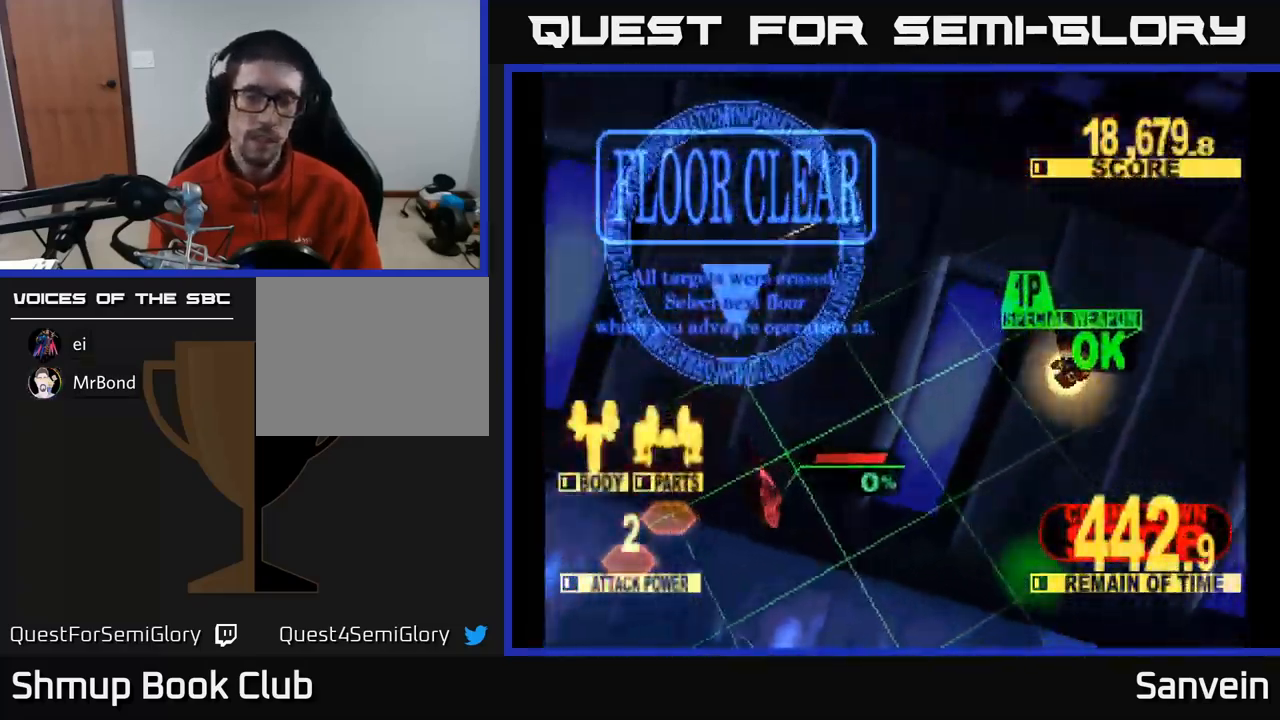
{"buttons": [], "left_stick": "center", "right_stick": "center", "events": [[117, "A", "down"], [134, "X", "up"], [234, "A", "up"], [234, "X", "down"], [384, "A", "down"], [384, "X", "up"], [484, "A", "up"]]}
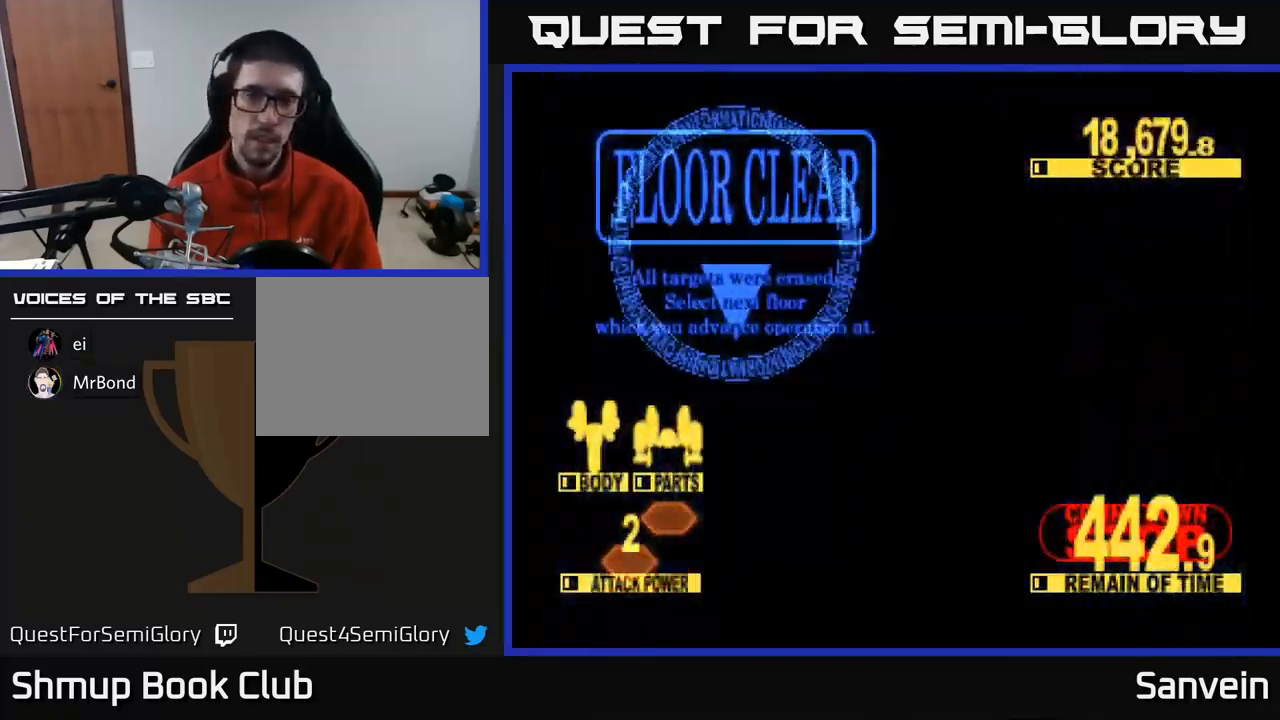
{"buttons": [], "left_stick": "center", "right_stick": "center", "events": []}
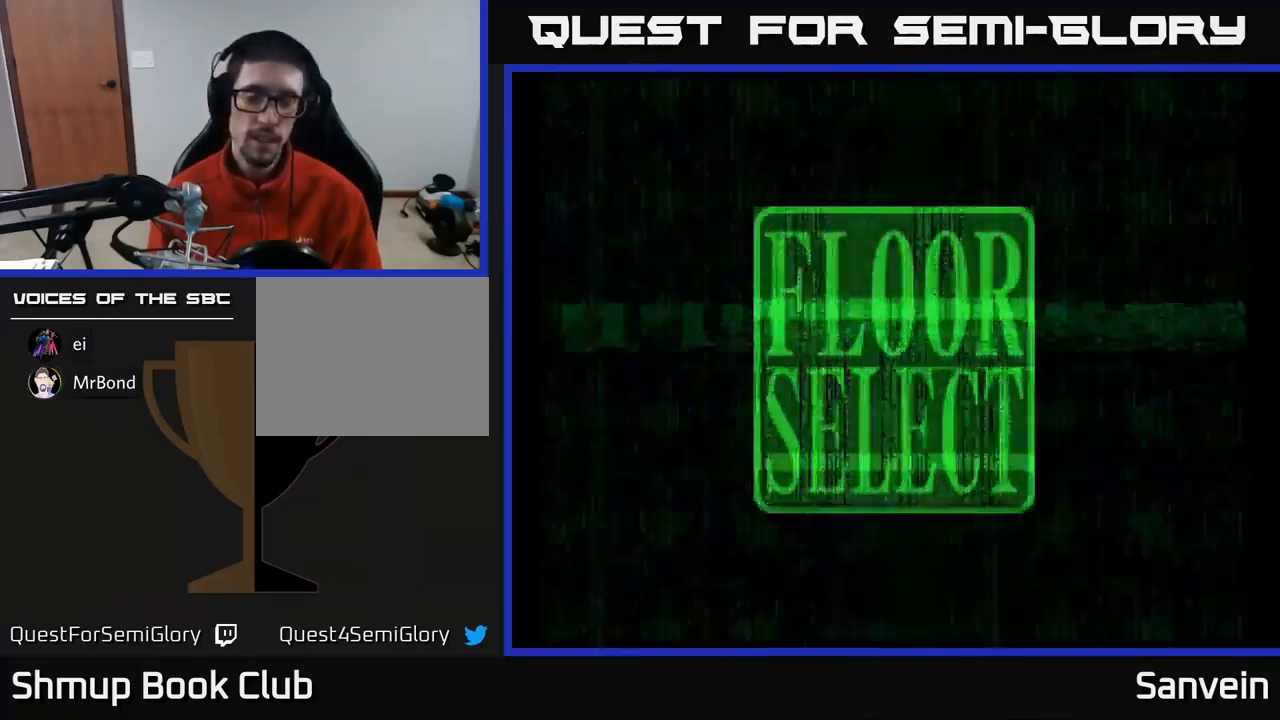
{"buttons": [], "left_stick": "center", "right_stick": "center", "events": []}
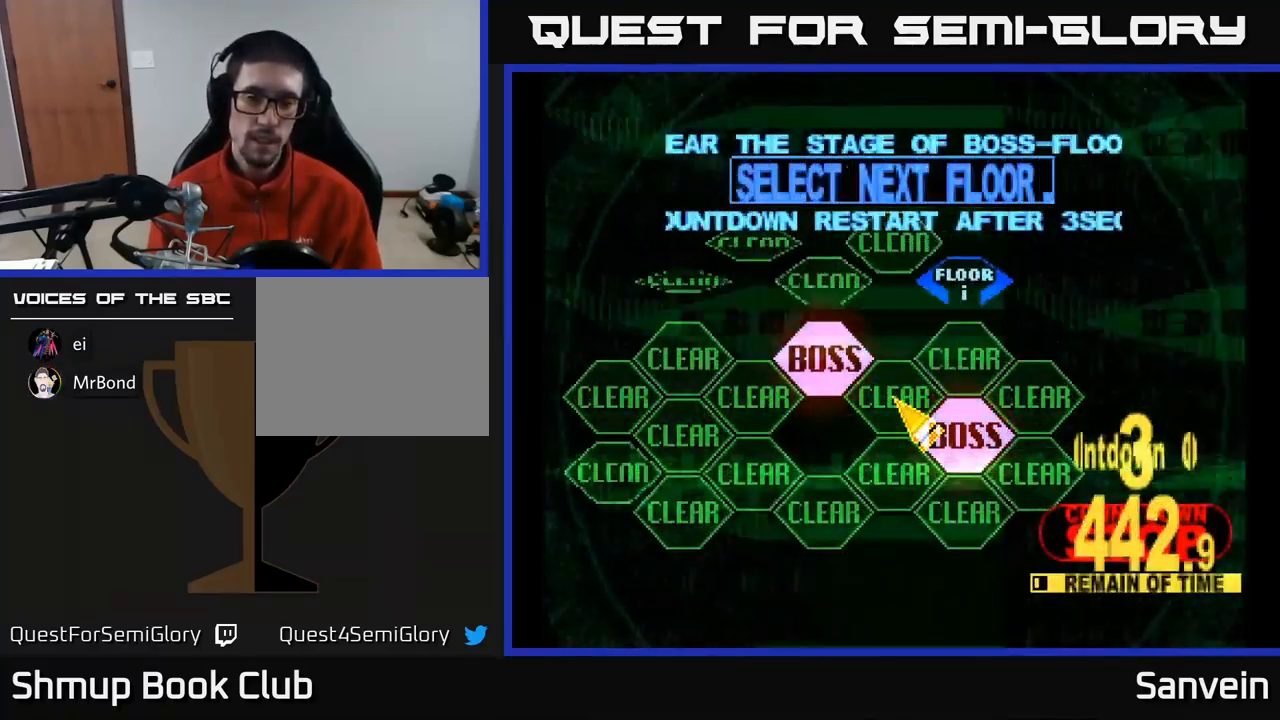
{"buttons": ["DPAD_UP", "DPAD_LEFT"], "left_stick": "center", "right_stick": "center", "events": [[450, "DPAD_LEFT", "down"], [484, "DPAD_UP", "down"]]}
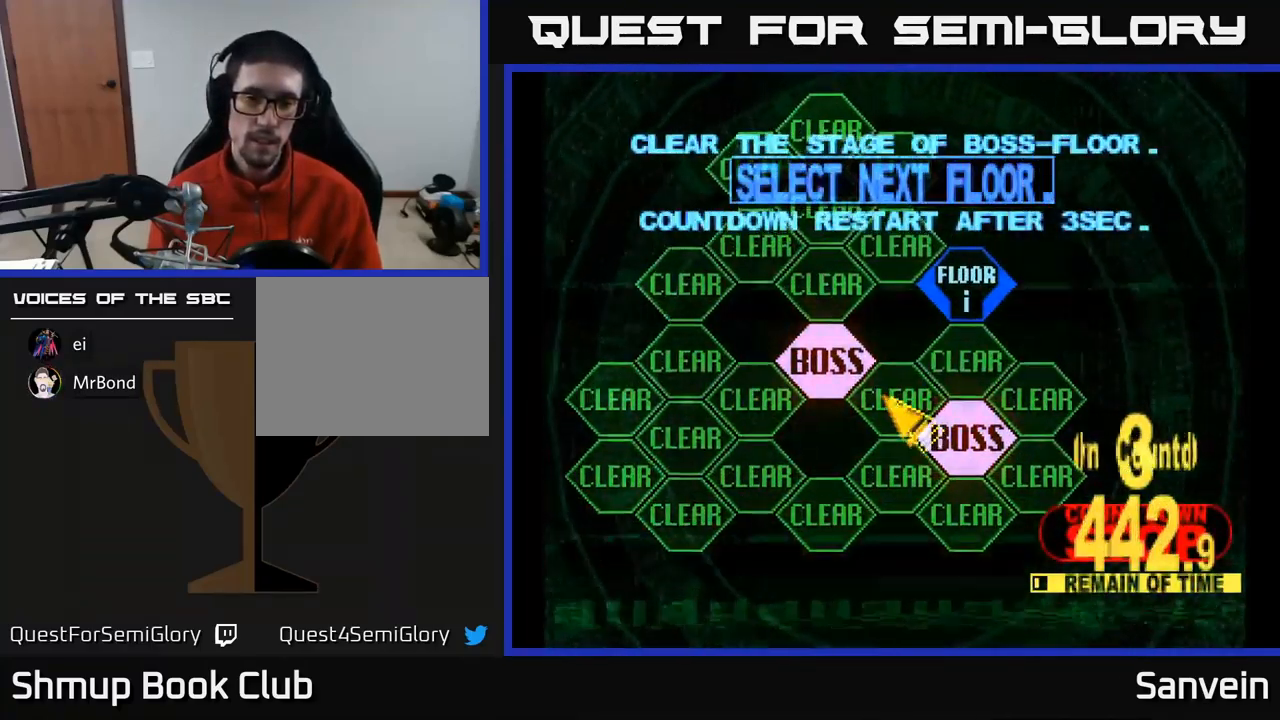
{"buttons": ["X", "DPAD_UP"], "left_stick": "center", "right_stick": "center", "events": [[150, "DPAD_UP", "up"], [217, "DPAD_LEFT", "up"], [234, "A", "down"], [350, "A", "up"], [434, "DPAD_UP", "down"], [484, "X", "down"]]}